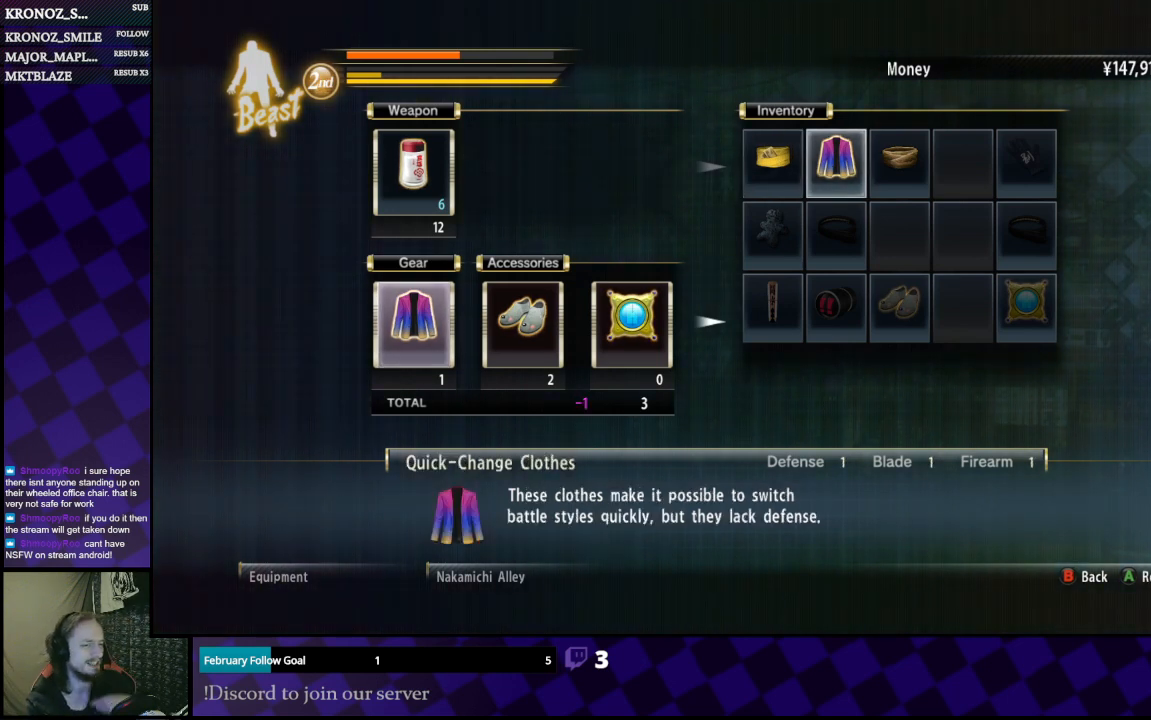
Gameplay with a controller (Xbox layout); each line is a JSON object with the inputs held at the frame after it. "events" lists button and stick changes between this image and that frame as [ms after this image, input, new state], when the widget could be followed in between.
{"buttons": [], "left_stick": "center", "right_stick": "center", "events": []}
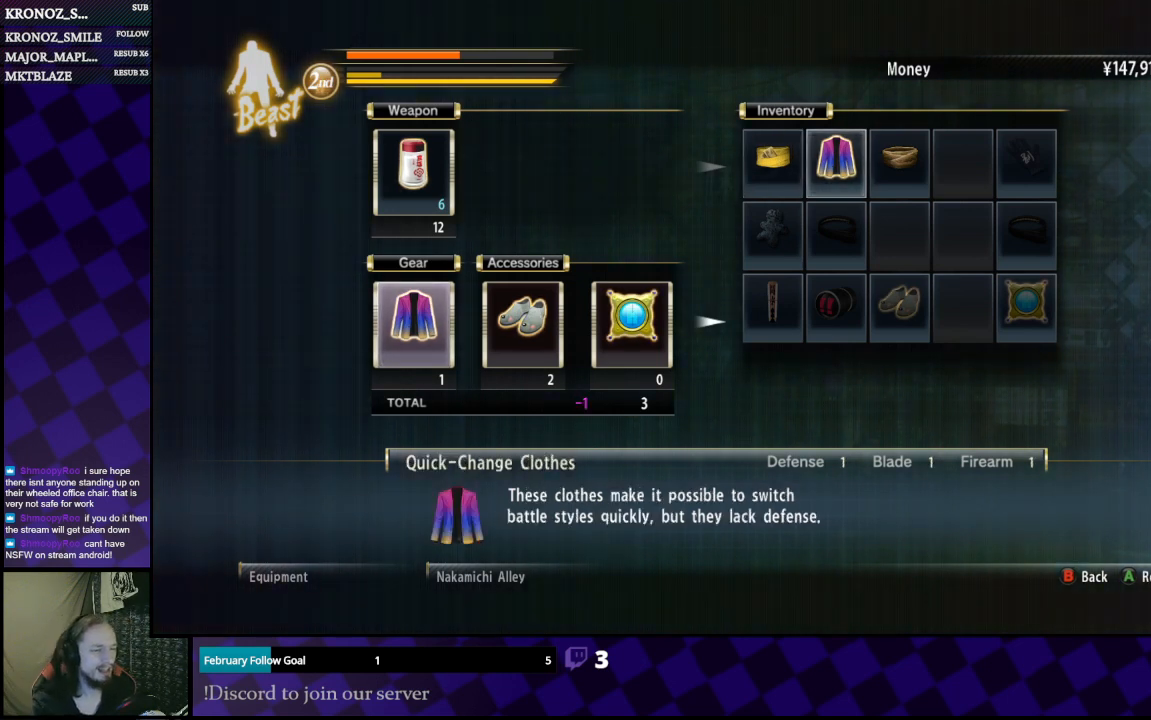
{"buttons": ["DPAD_RIGHT"], "left_stick": "center", "right_stick": "center", "events": [[500, "DPAD_RIGHT", "down"]]}
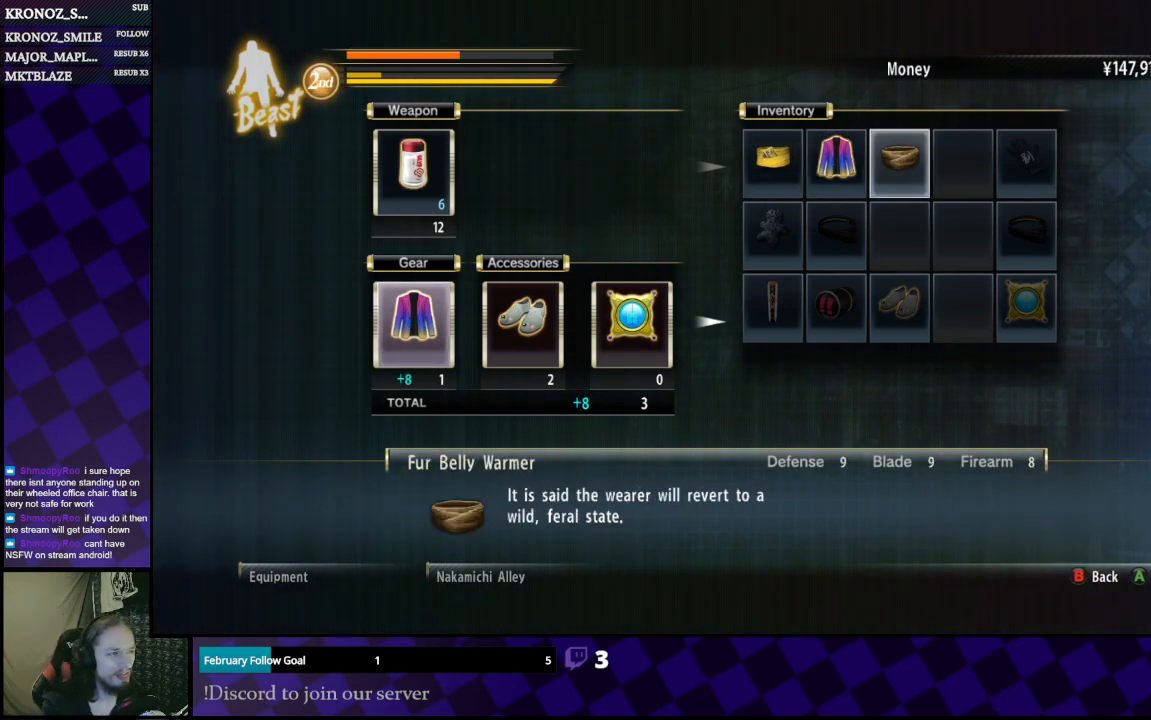
{"buttons": [], "left_stick": "center", "right_stick": "center", "events": [[67, "DPAD_RIGHT", "up"], [300, "DPAD_LEFT", "down"], [367, "DPAD_LEFT", "up"]]}
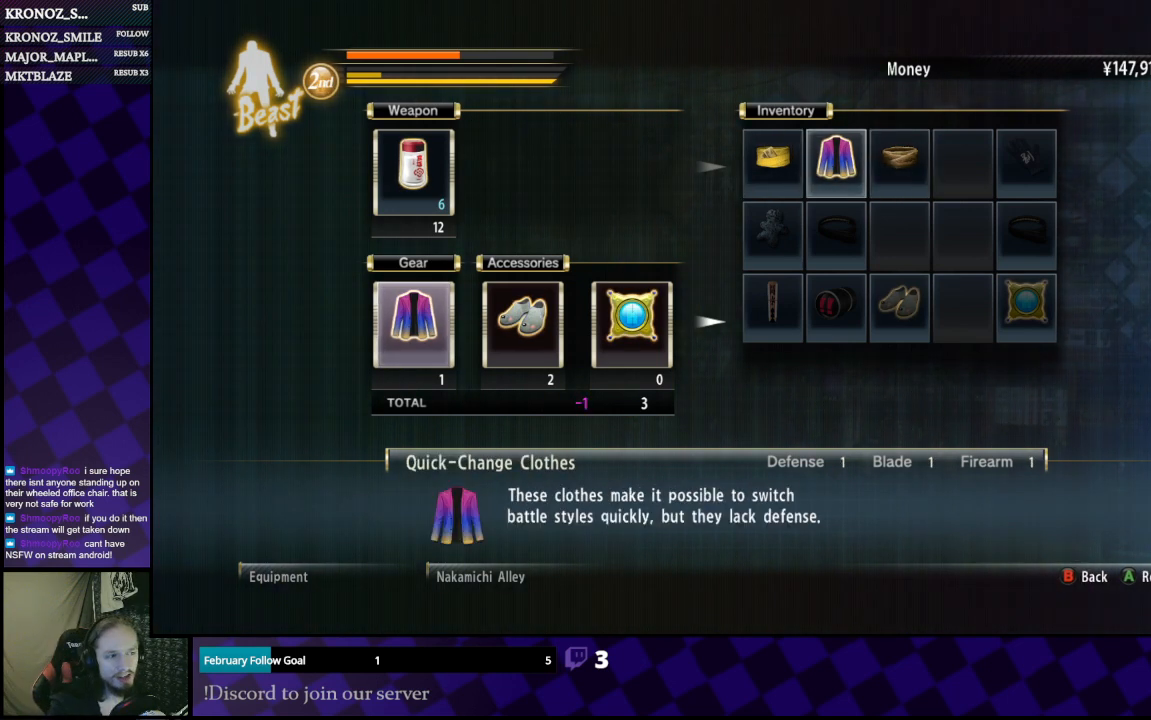
{"buttons": [], "left_stick": "center", "right_stick": "center", "events": []}
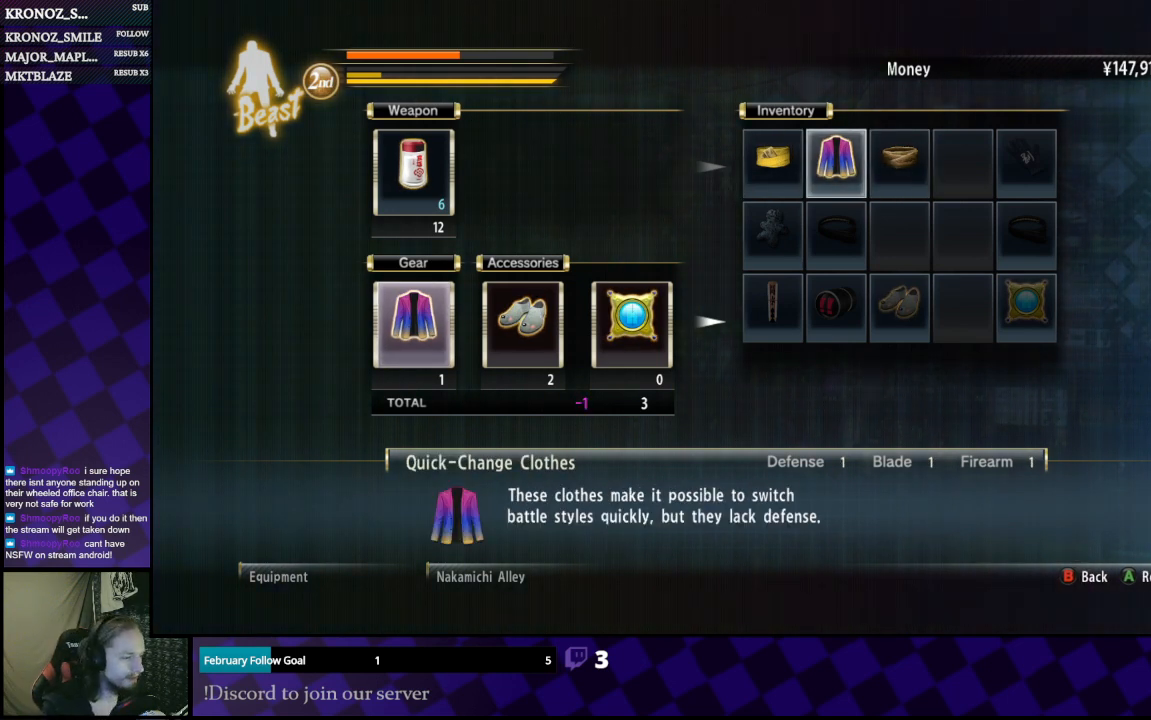
{"buttons": [], "left_stick": "center", "right_stick": "center", "events": [[367, "DPAD_RIGHT", "down"], [467, "DPAD_RIGHT", "up"]]}
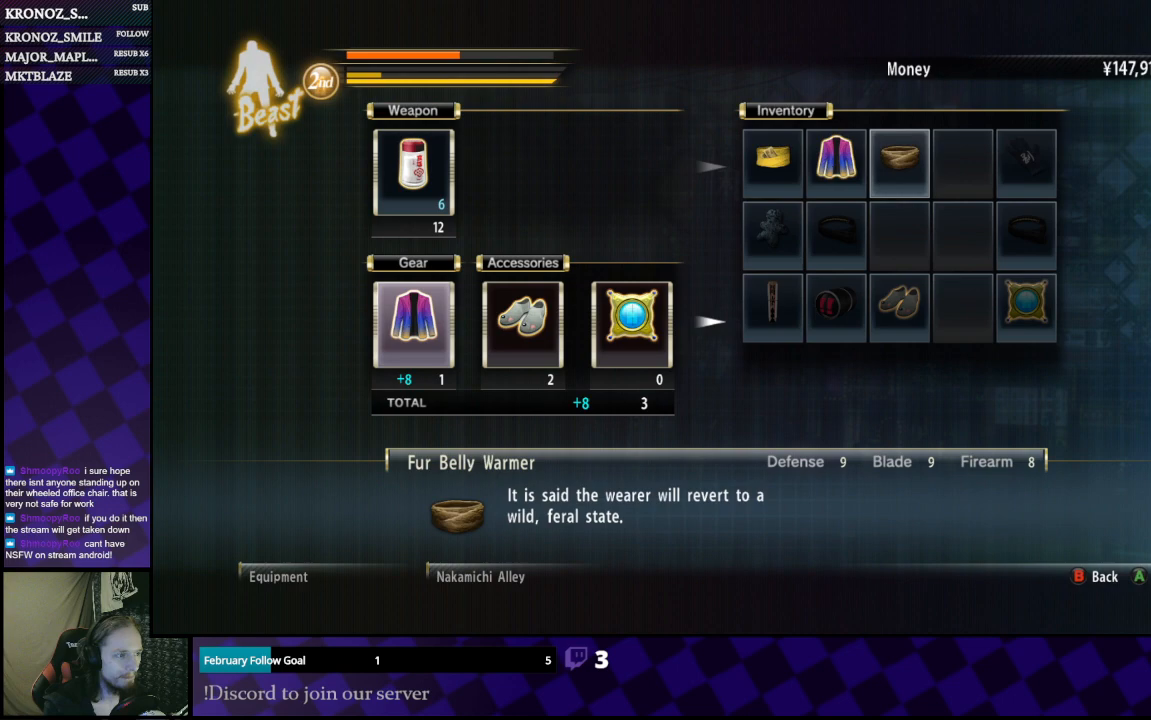
{"buttons": [], "left_stick": "center", "right_stick": "center", "events": []}
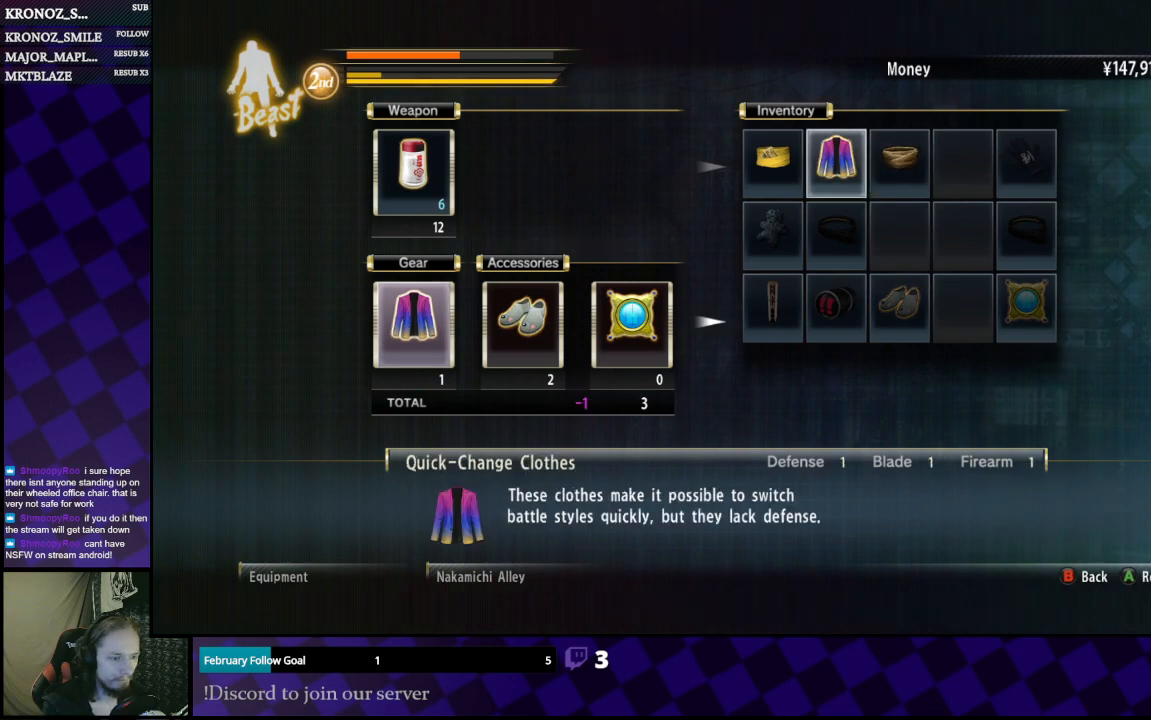
{"buttons": [], "left_stick": "center", "right_stick": "center", "events": [[33, "DPAD_LEFT", "down"], [67, "DPAD_LEFT", "up"]]}
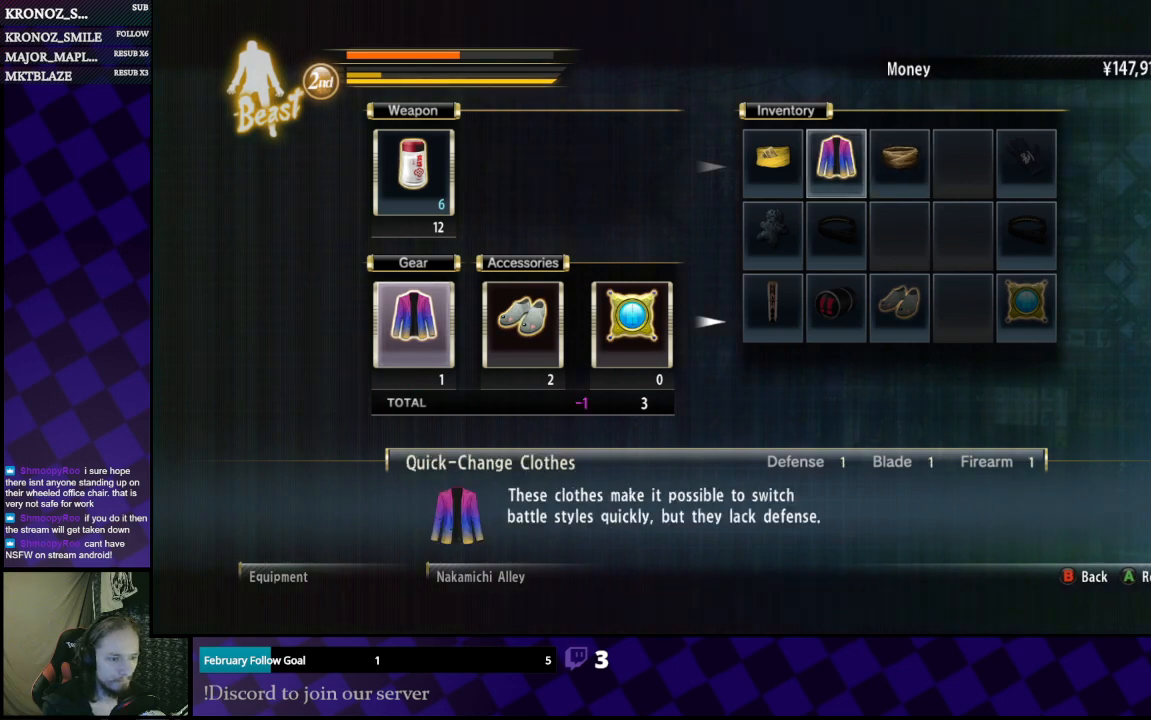
{"buttons": [], "left_stick": "center", "right_stick": "center", "events": [[67, "DPAD_LEFT", "down"], [200, "DPAD_LEFT", "up"]]}
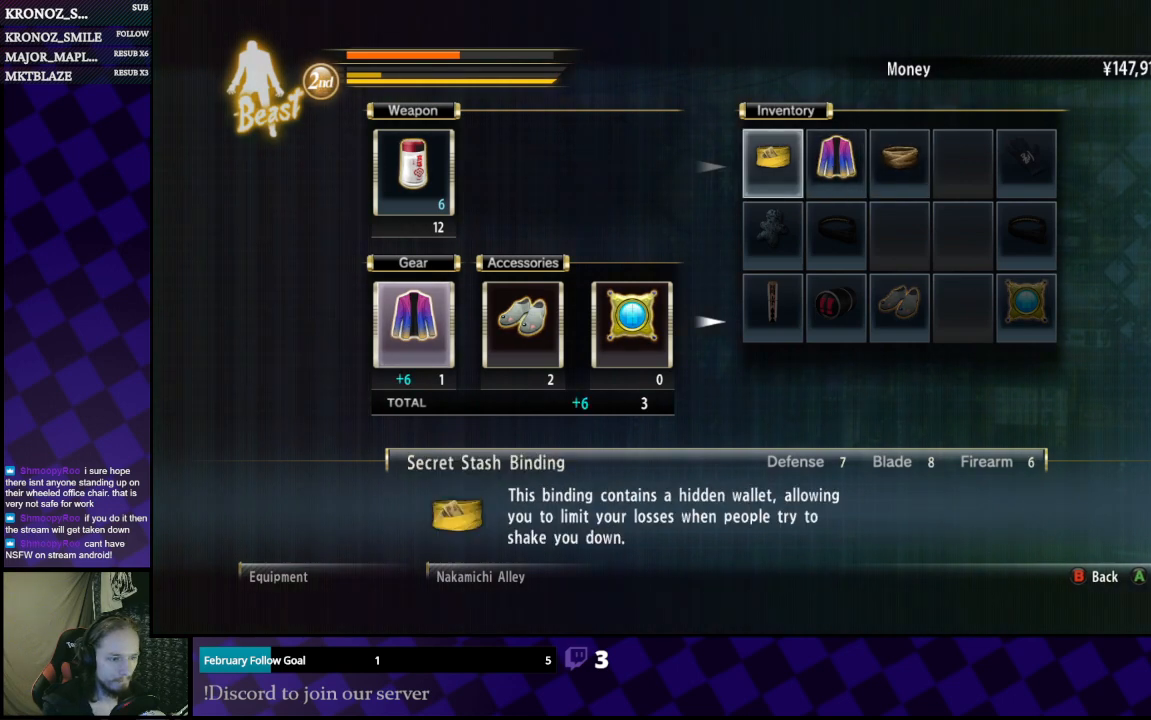
{"buttons": [], "left_stick": "center", "right_stick": "center", "events": []}
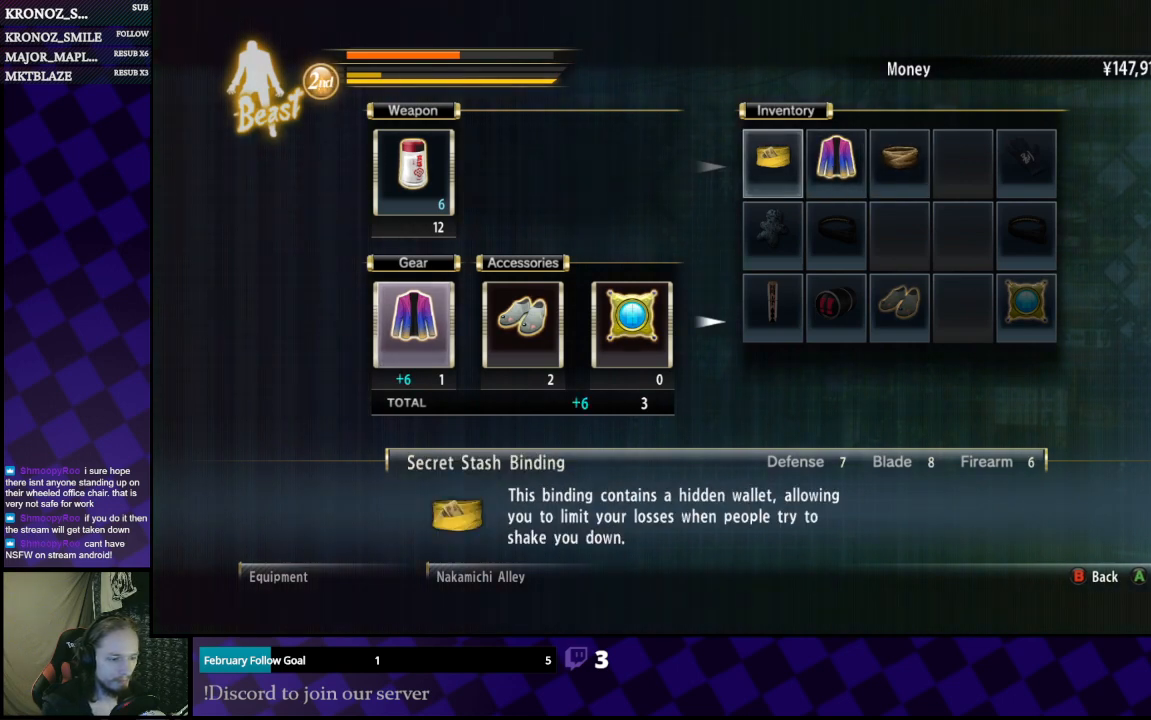
{"buttons": [], "left_stick": "center", "right_stick": "center", "events": []}
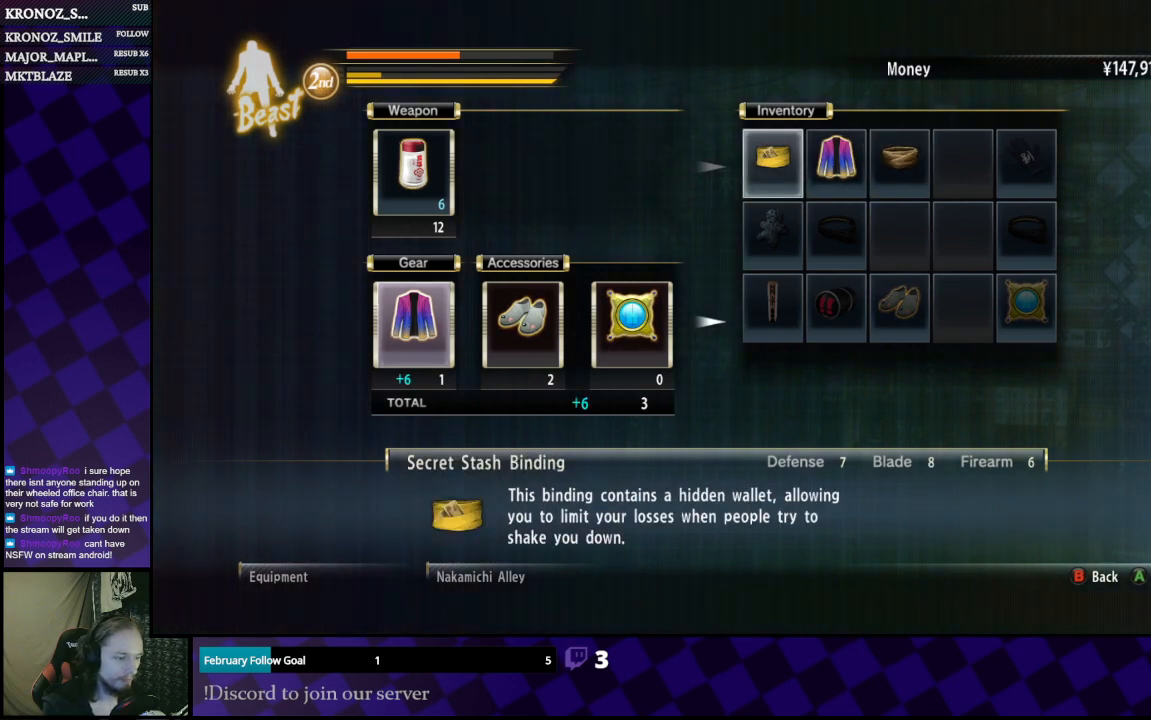
{"buttons": [], "left_stick": "center", "right_stick": "center", "events": [[100, "DPAD_RIGHT", "down"], [200, "DPAD_RIGHT", "up"], [300, "DPAD_RIGHT", "down"], [367, "DPAD_RIGHT", "up"]]}
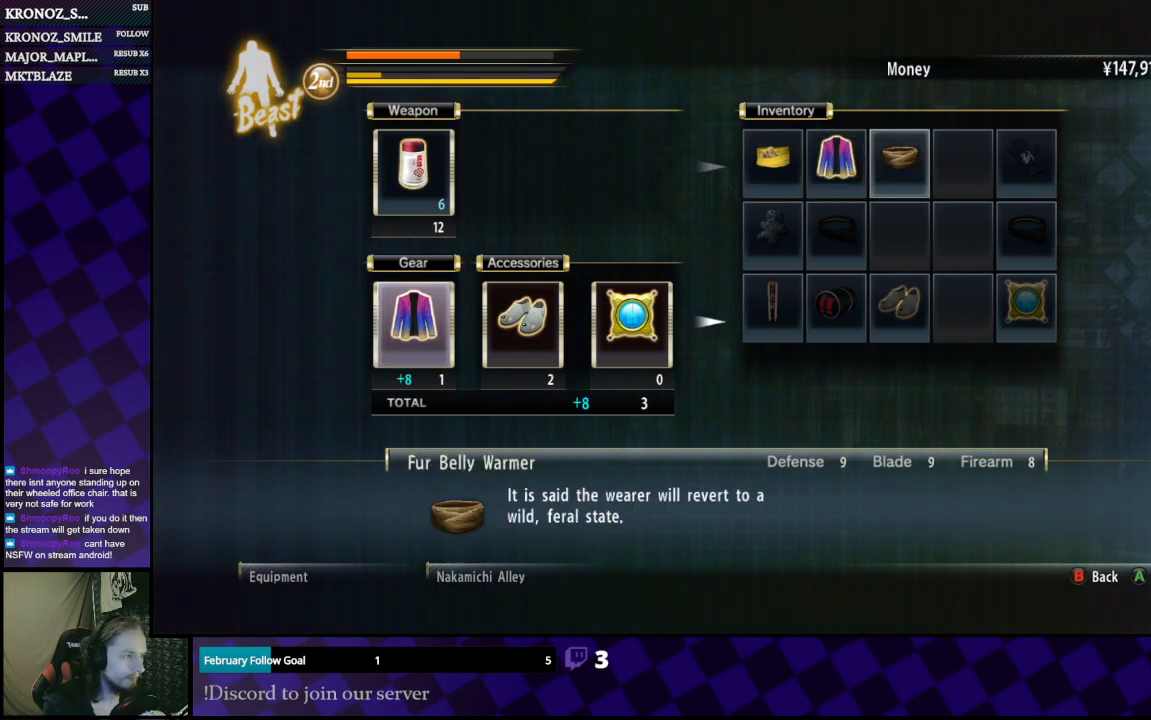
{"buttons": [], "left_stick": "center", "right_stick": "center", "events": [[133, "A", "down"], [233, "A", "up"]]}
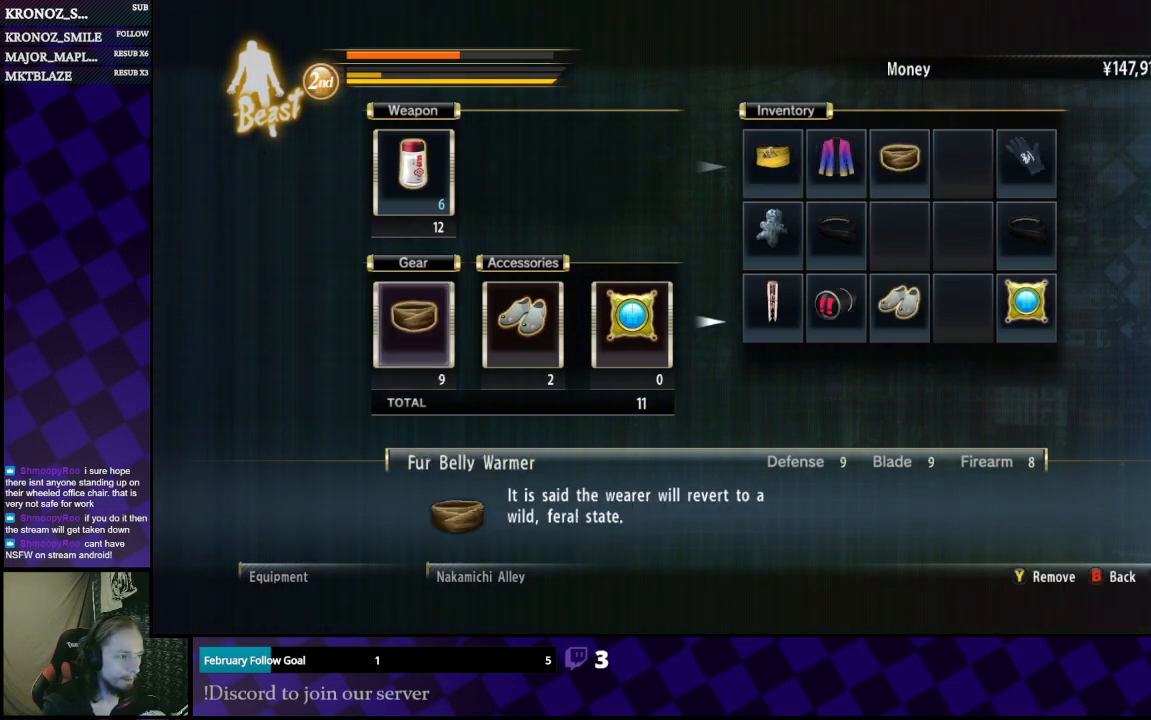
{"buttons": [], "left_stick": "center", "right_stick": "center", "events": []}
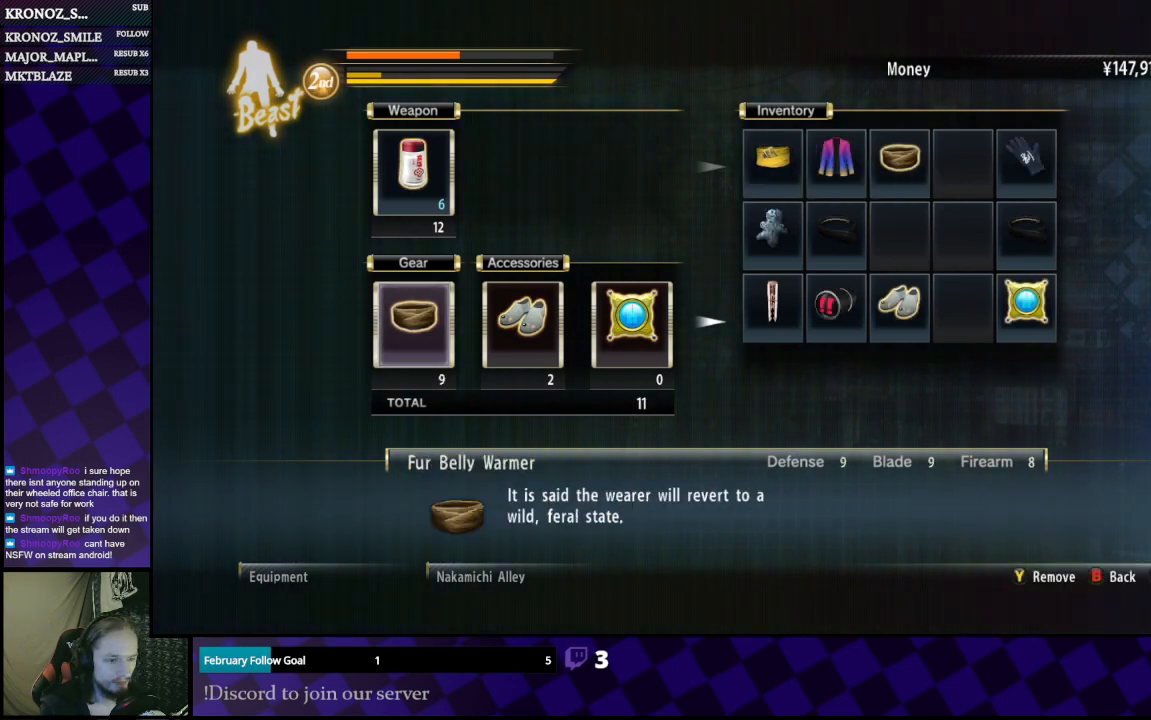
{"buttons": ["B"], "left_stick": "center", "right_stick": "center", "events": [[467, "B", "down"]]}
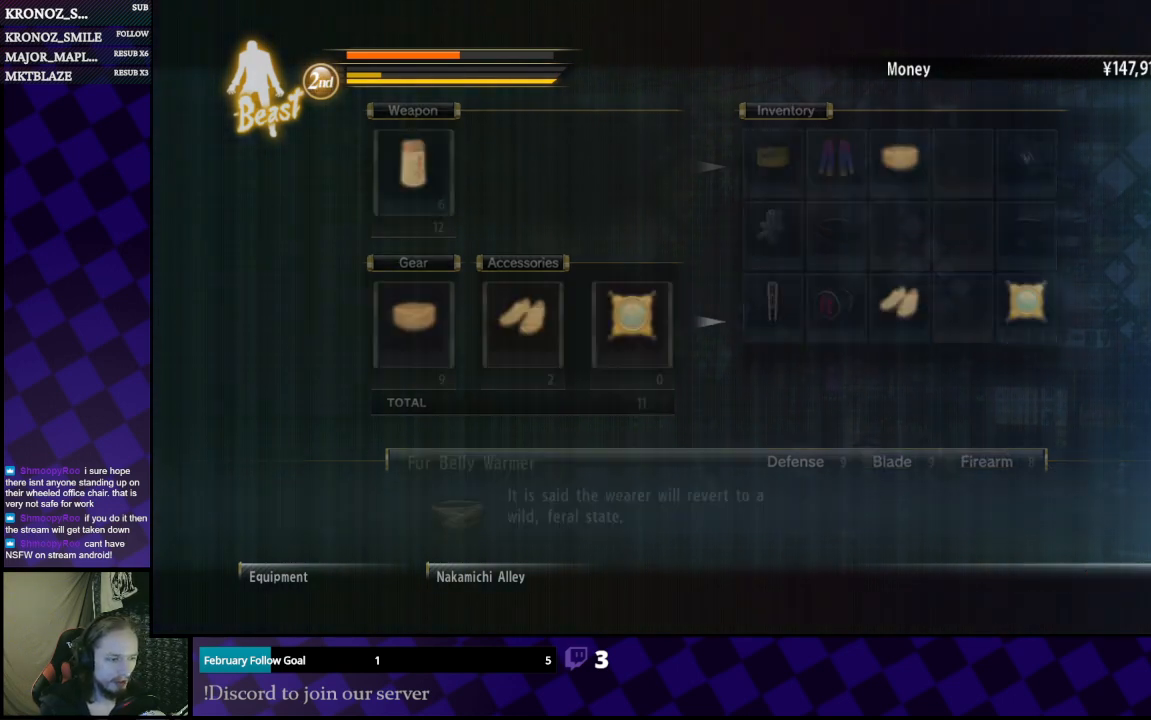
{"buttons": ["B"], "left_stick": "center", "right_stick": "center", "events": [[133, "B", "up"], [500, "B", "down"]]}
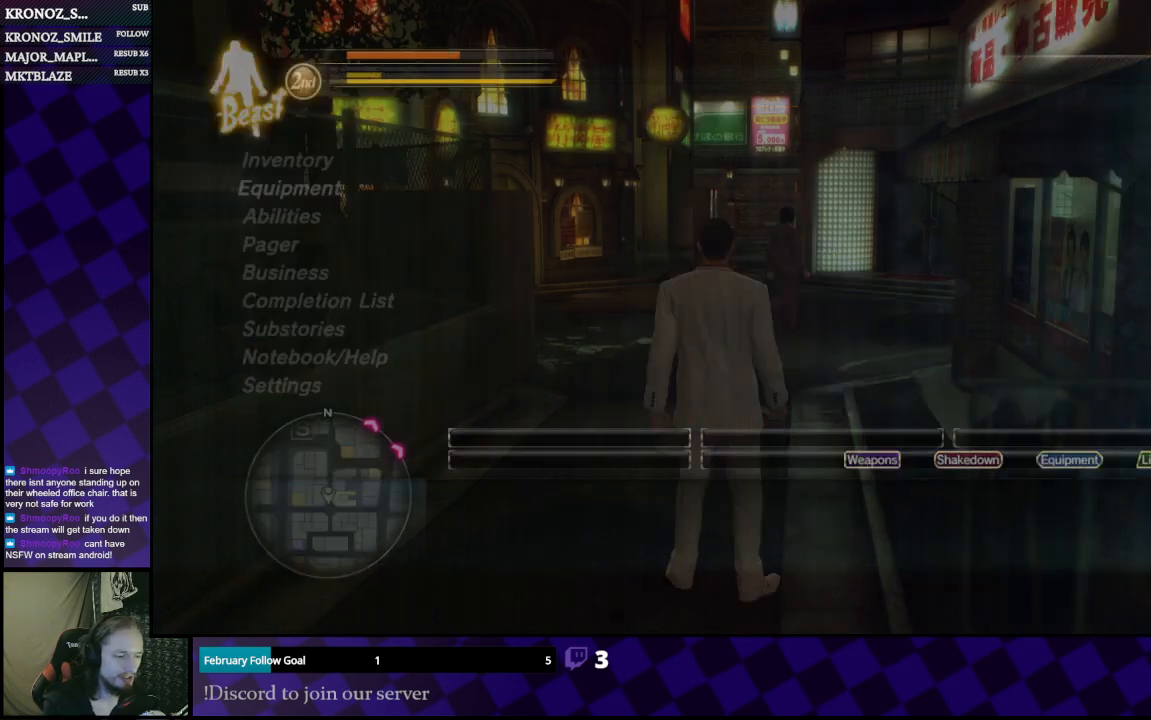
{"buttons": [], "left_stick": "up", "right_stick": "center", "events": [[100, "B", "up"], [333, "left_stick", "up"]]}
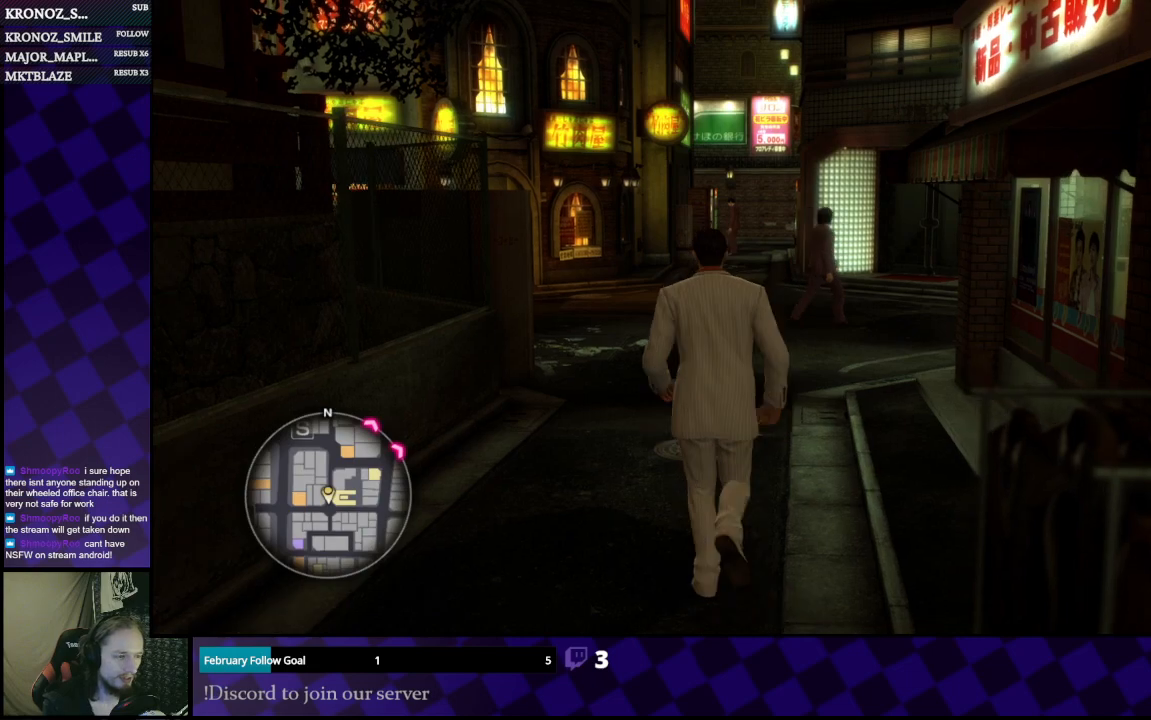
{"buttons": [], "left_stick": "up", "right_stick": "center", "events": []}
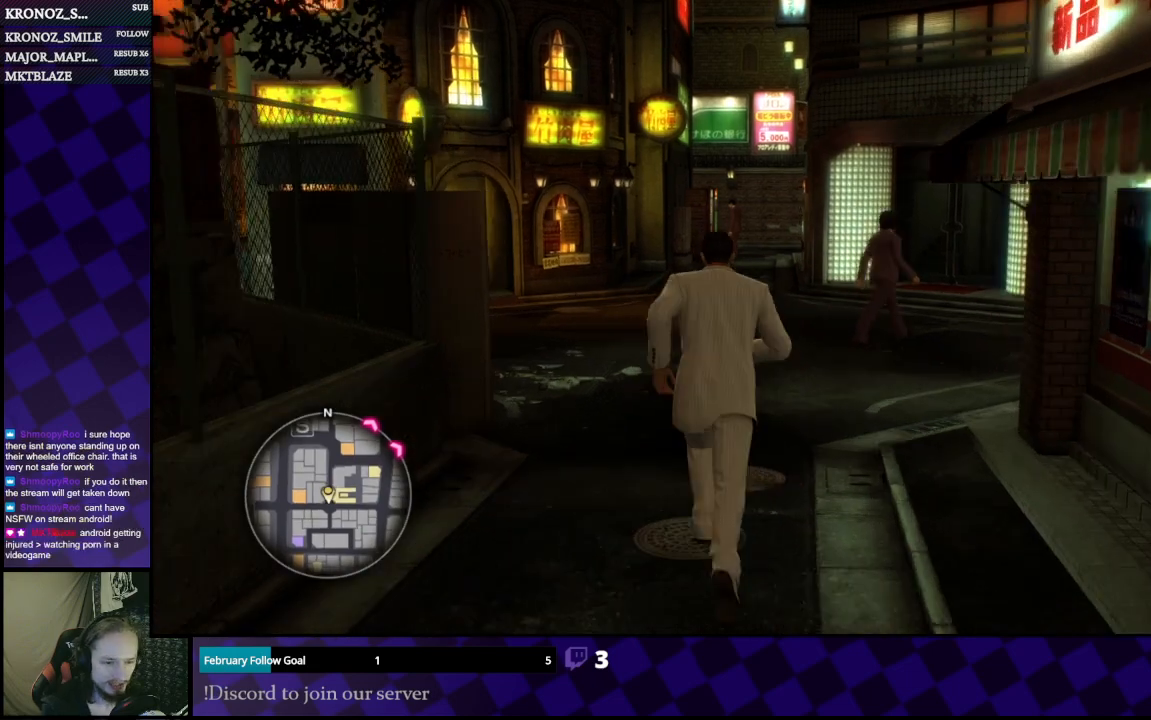
{"buttons": [], "left_stick": "up", "right_stick": "center", "events": [[267, "right_stick", "left"], [400, "right_stick", "center"]]}
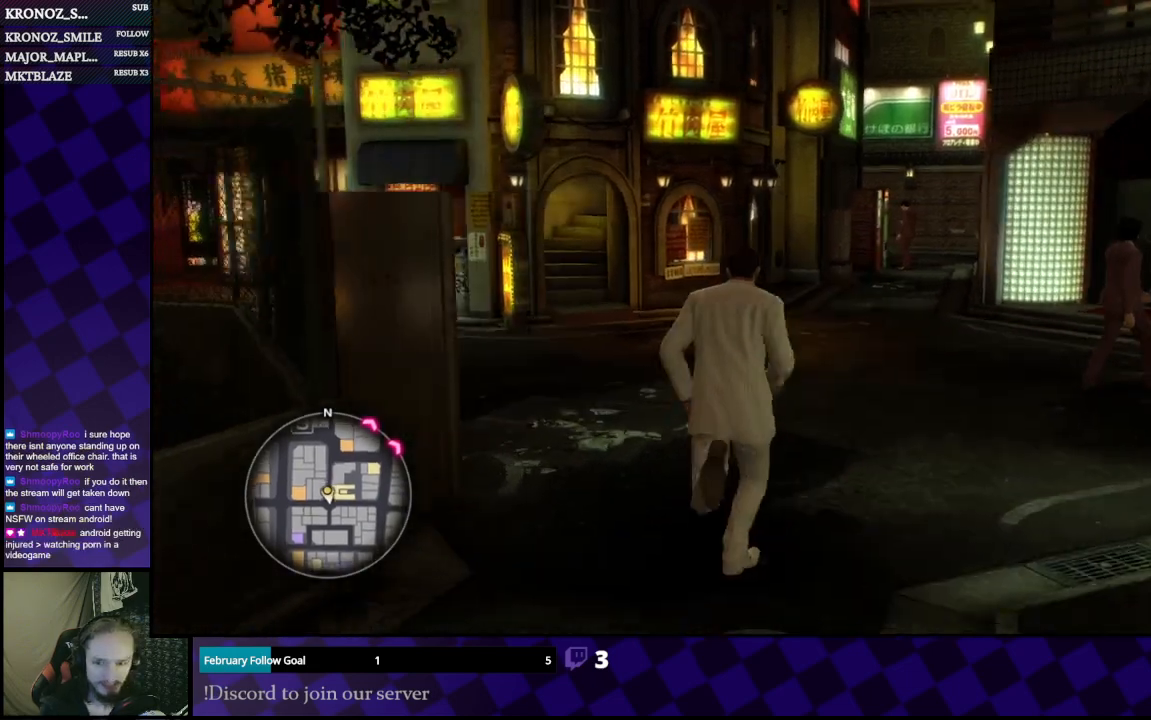
{"buttons": ["A"], "left_stick": "up-left", "right_stick": "center", "events": [[33, "A", "down"], [167, "left_stick", "up-left"]]}
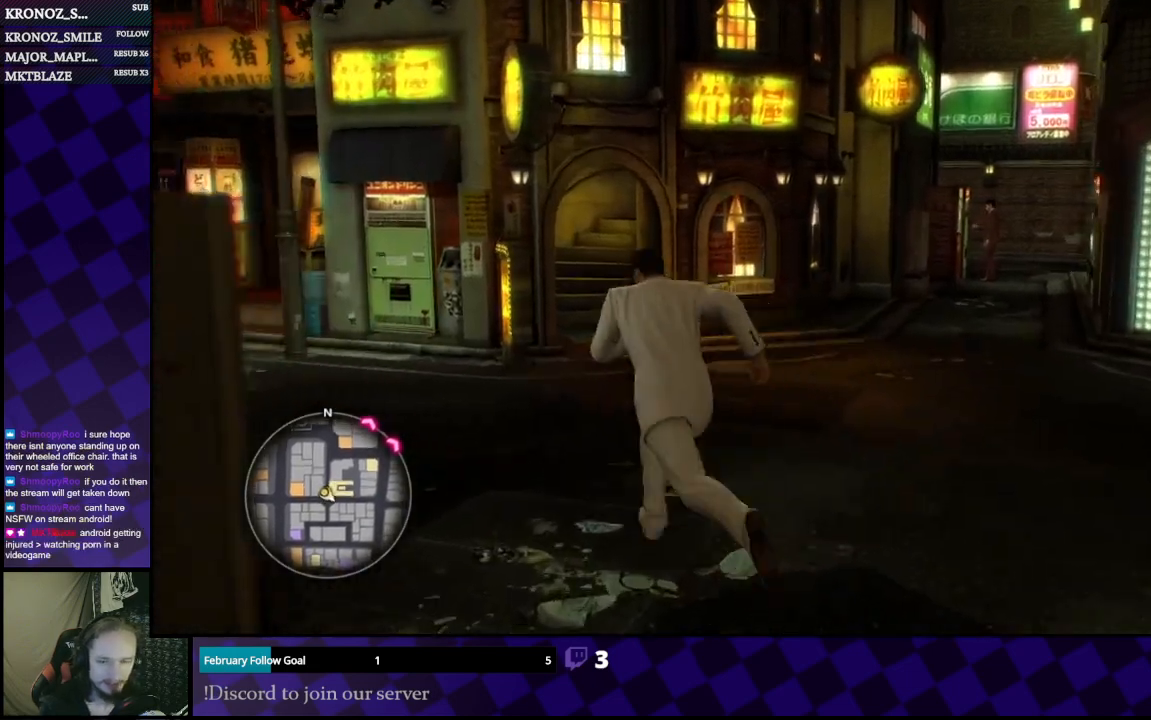
{"buttons": [], "left_stick": "up-left", "right_stick": "center", "events": [[333, "A", "up"]]}
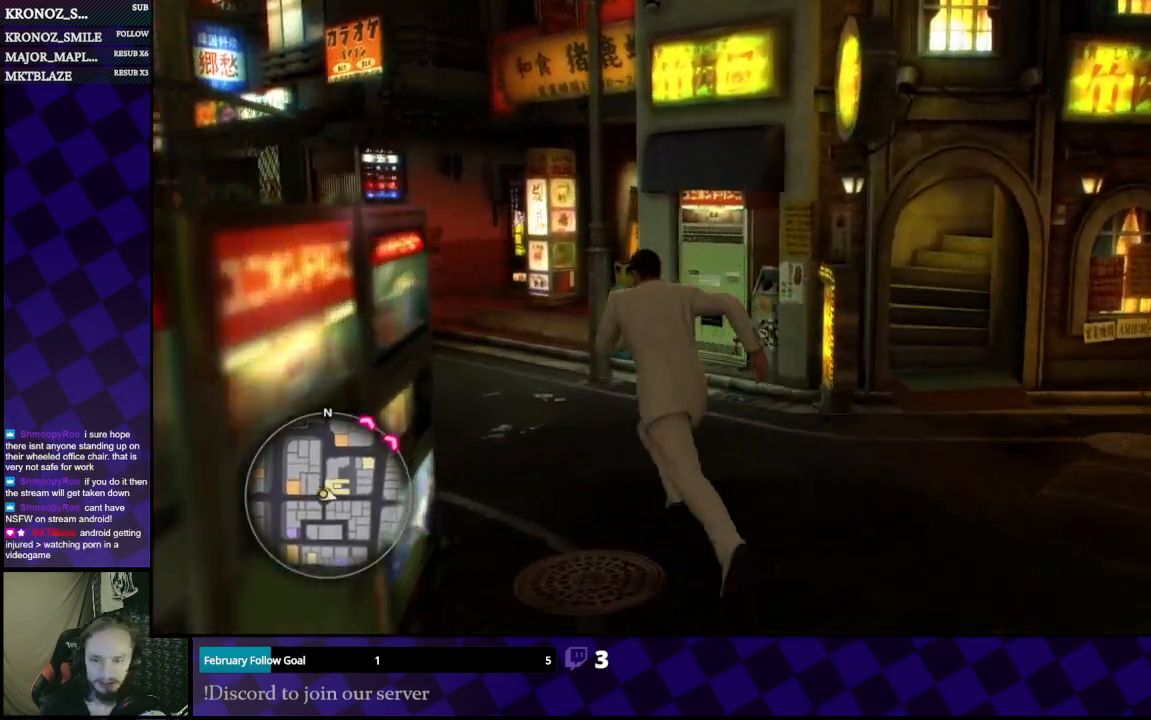
{"buttons": [], "left_stick": "up-left", "right_stick": "left", "events": [[67, "left_stick", "up"], [167, "A", "down"], [233, "left_stick", "up-left"], [333, "A", "up"], [333, "right_stick", "left"]]}
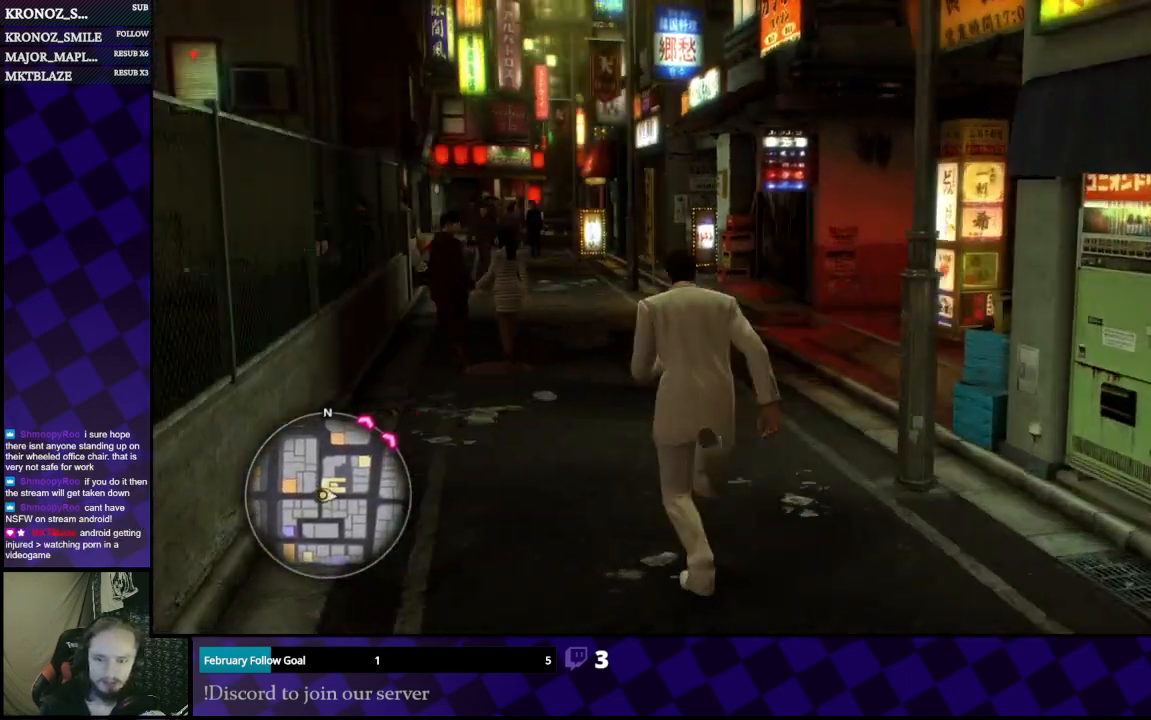
{"buttons": ["A"], "left_stick": "up", "right_stick": "center", "events": [[67, "right_stick", "center"], [267, "A", "down"], [267, "left_stick", "up"]]}
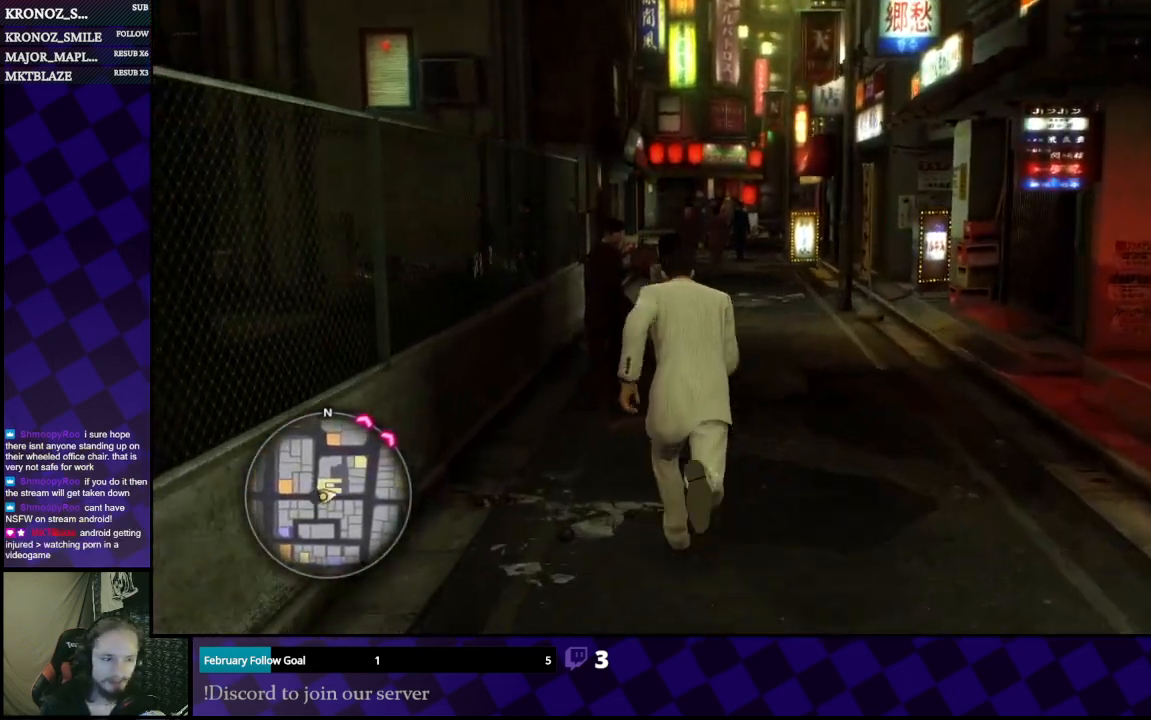
{"buttons": ["A"], "left_stick": "up", "right_stick": "center", "events": [[67, "left_stick", "up-right"], [300, "left_stick", "up"]]}
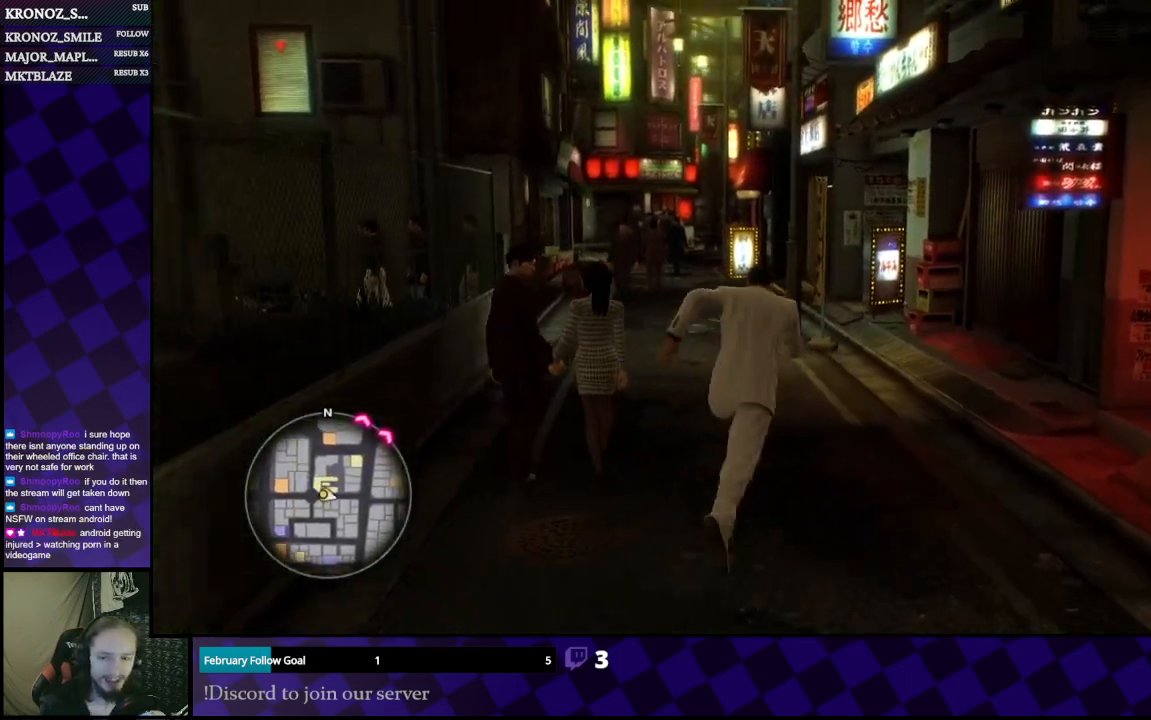
{"buttons": ["A"], "left_stick": "up", "right_stick": "center", "events": []}
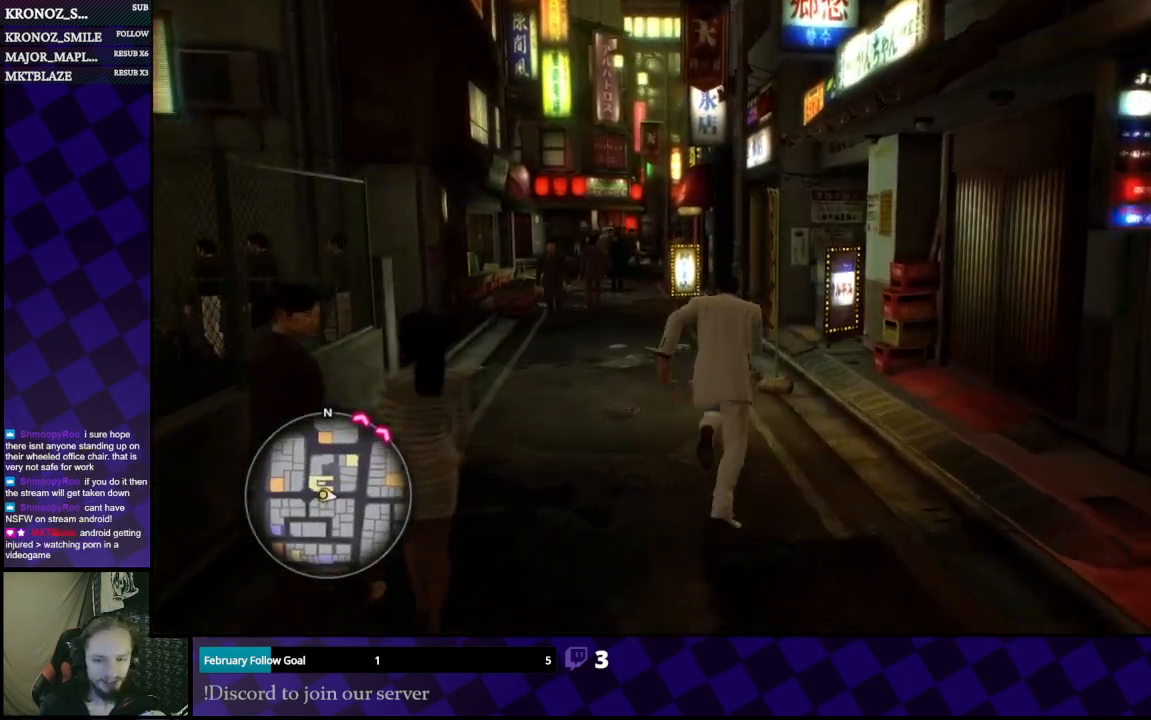
{"buttons": ["A"], "left_stick": "up-left", "right_stick": "center", "events": [[167, "left_stick", "up-left"]]}
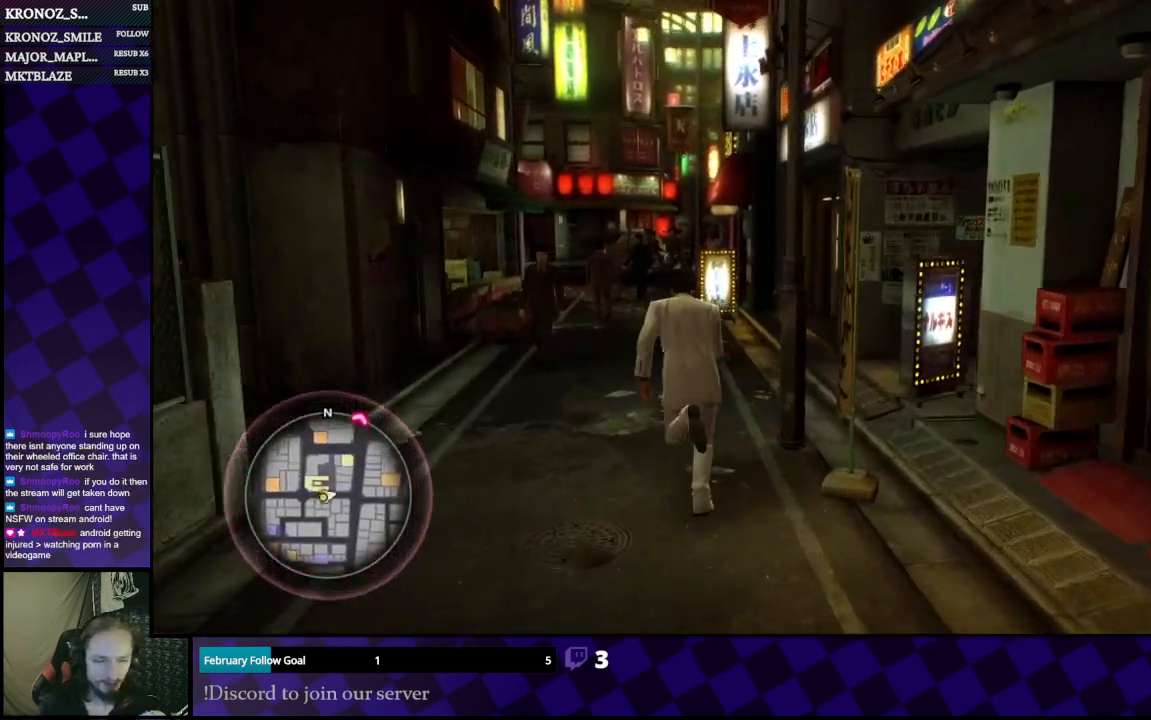
{"buttons": ["A"], "left_stick": "up-right", "right_stick": "center", "events": [[167, "left_stick", "up"], [367, "left_stick", "up-right"]]}
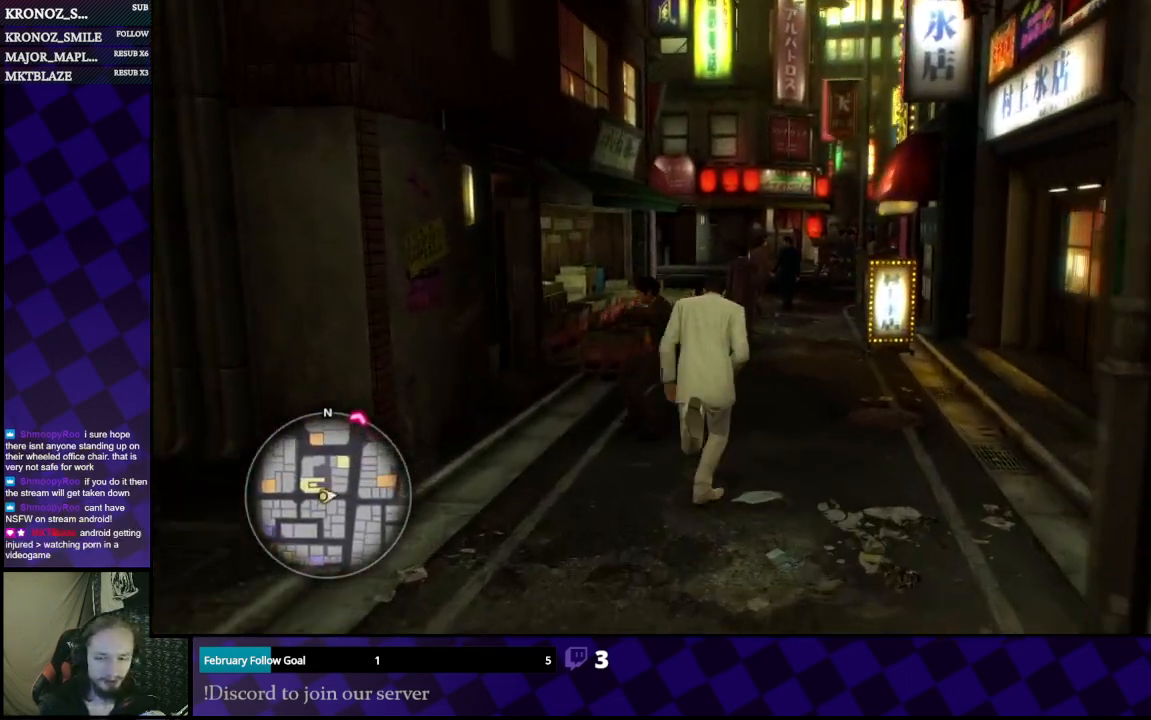
{"buttons": ["A"], "left_stick": "up", "right_stick": "center", "events": [[433, "left_stick", "up"]]}
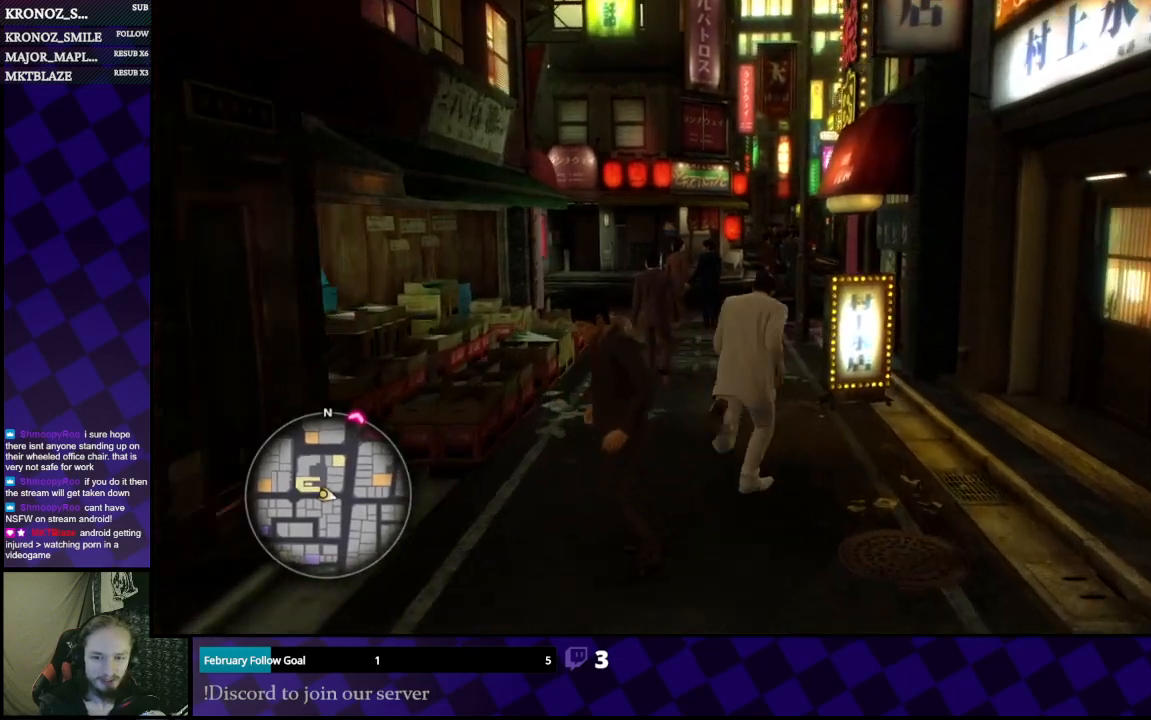
{"buttons": ["A"], "left_stick": "up", "right_stick": "center", "events": [[300, "left_stick", "up-left"], [400, "left_stick", "up"]]}
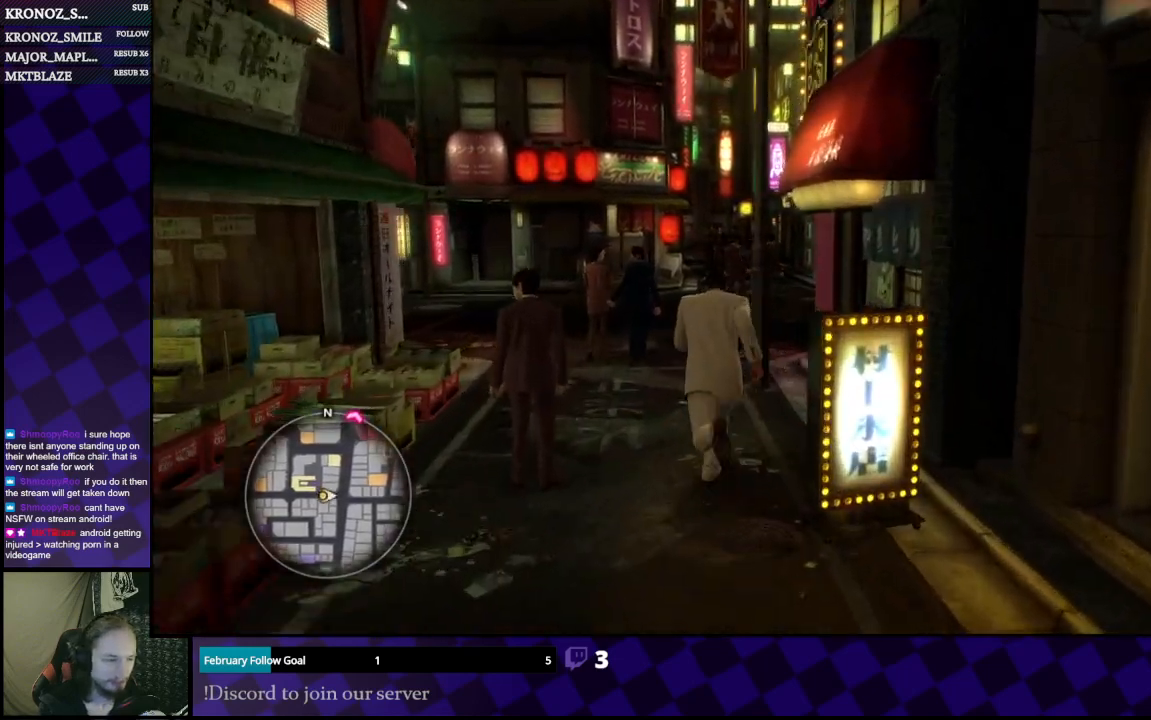
{"buttons": ["A"], "left_stick": "up", "right_stick": "center", "events": []}